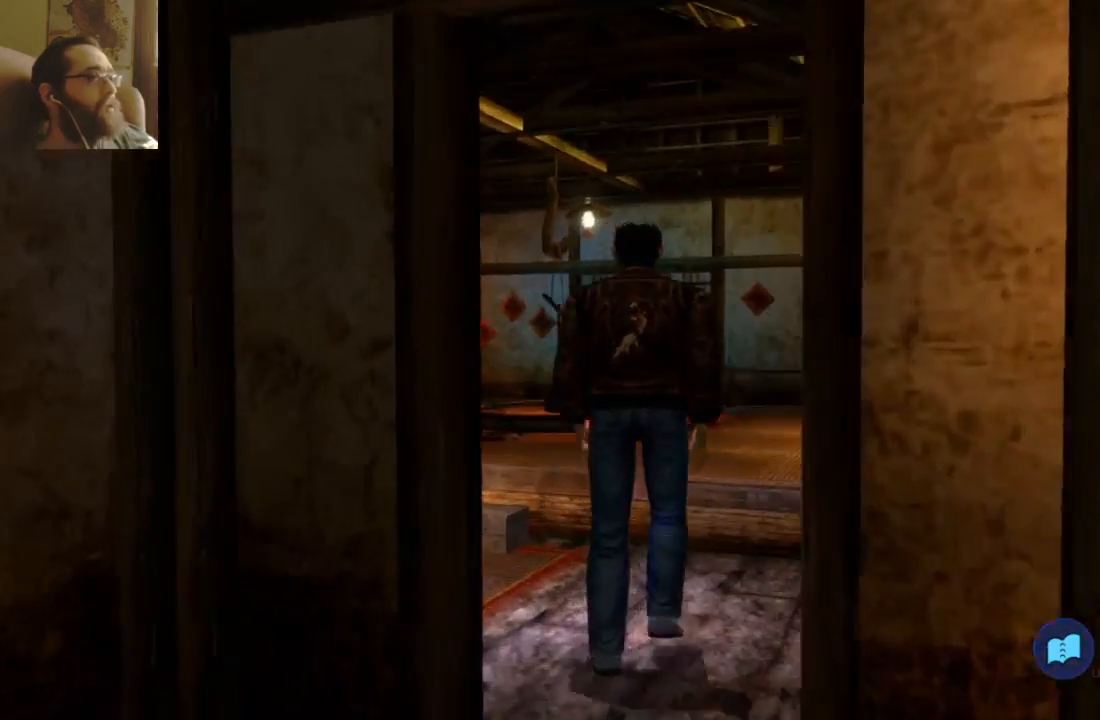
Gameplay with a controller (Xbox layout); each line is a JSON object with the inputs held at the frame after it. "events" lists button and stick changes between this image and that frame as [ms after this image, input, new state], when the widget could be followed in between. Not read: L3 R3.
{"buttons": [], "left_stick": "center", "right_stick": "center"}
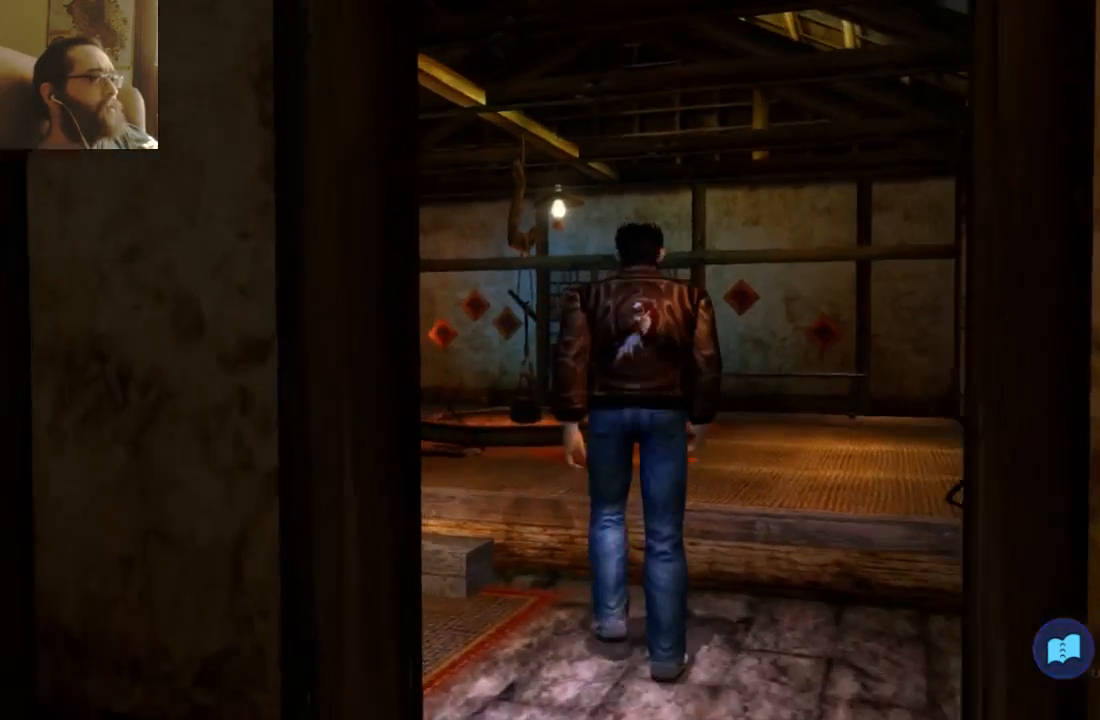
{"buttons": [], "left_stick": "center", "right_stick": "center", "events": []}
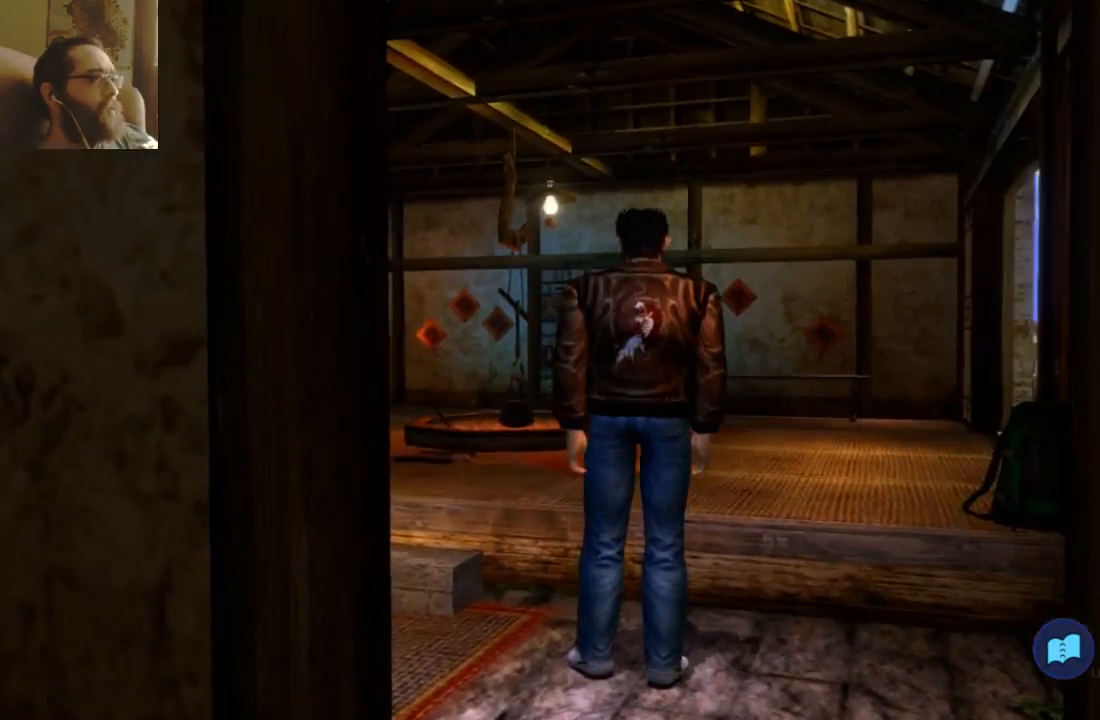
{"buttons": [], "left_stick": "left", "right_stick": "center", "events": [[467, "left_stick", "left"]]}
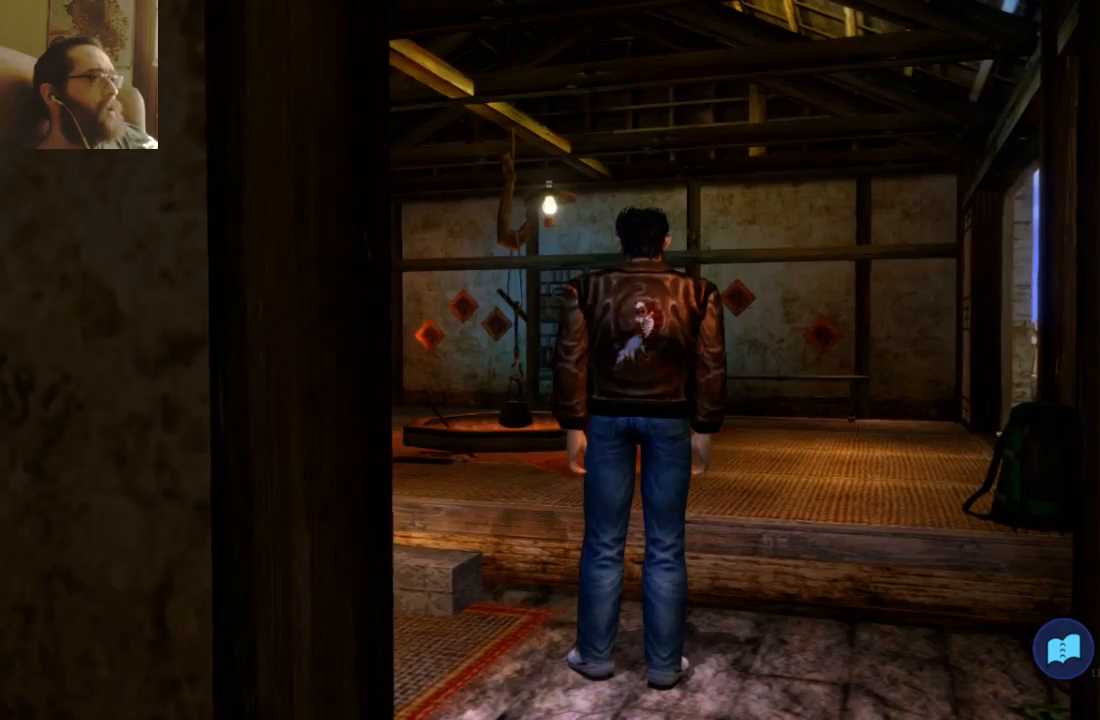
{"buttons": ["SELECT"], "left_stick": "left", "right_stick": "center"}
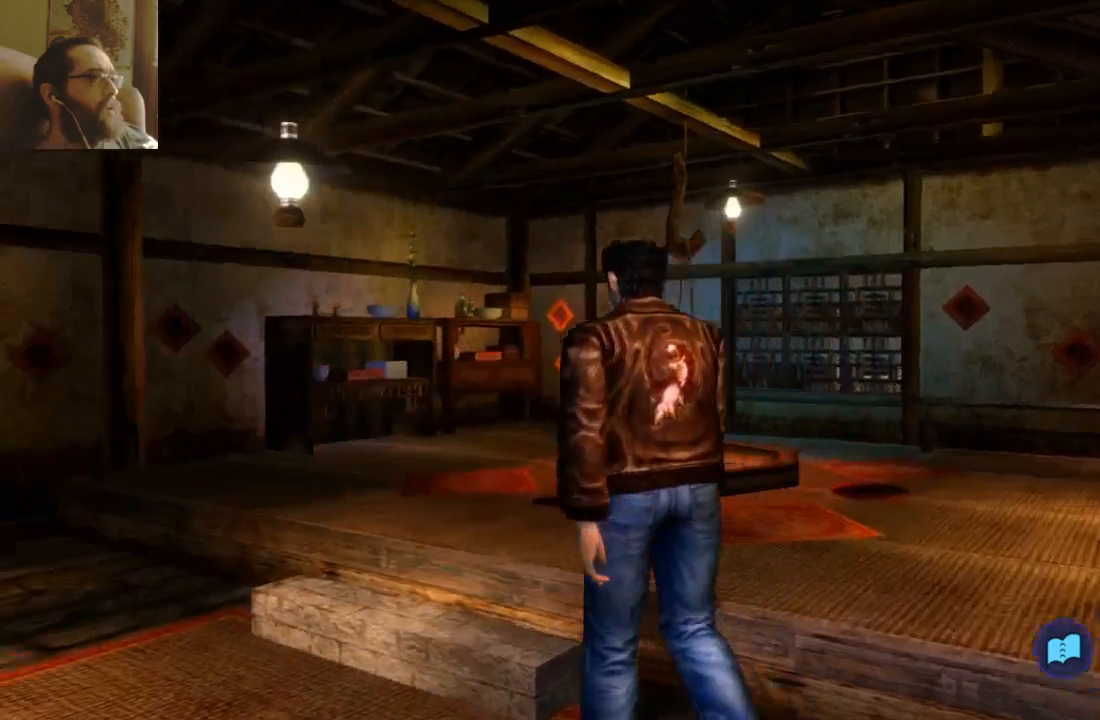
{"buttons": [], "left_stick": "left", "right_stick": "center", "events": [[67, "SELECT", "up"]]}
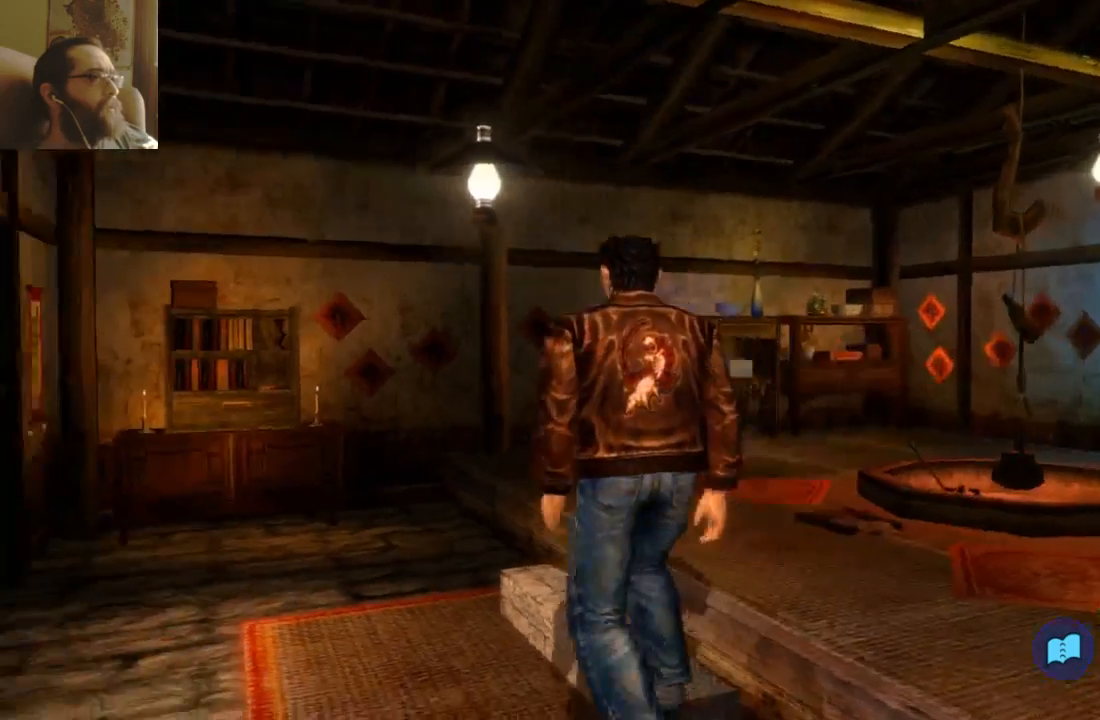
{"buttons": ["SELECT"], "left_stick": "center", "right_stick": "center", "events": [[200, "SELECT", "down"], [233, "left_stick", "center"]]}
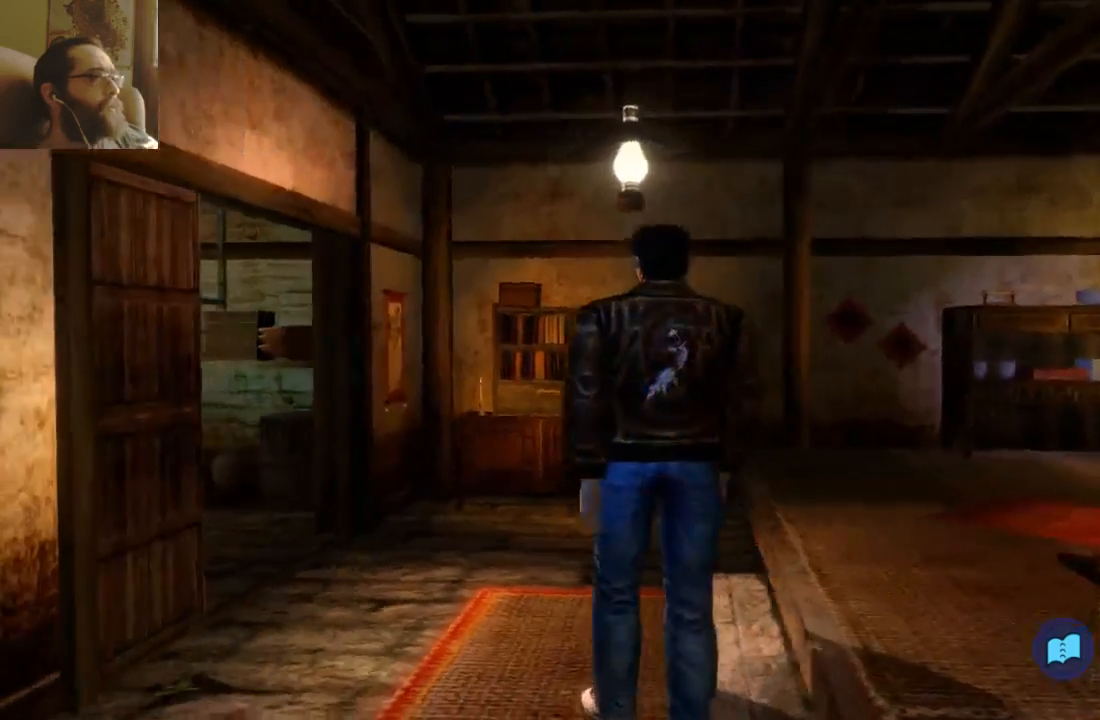
{"buttons": [], "left_stick": "up-left", "right_stick": "center", "events": [[200, "SELECT", "up"], [433, "left_stick", "up-left"]]}
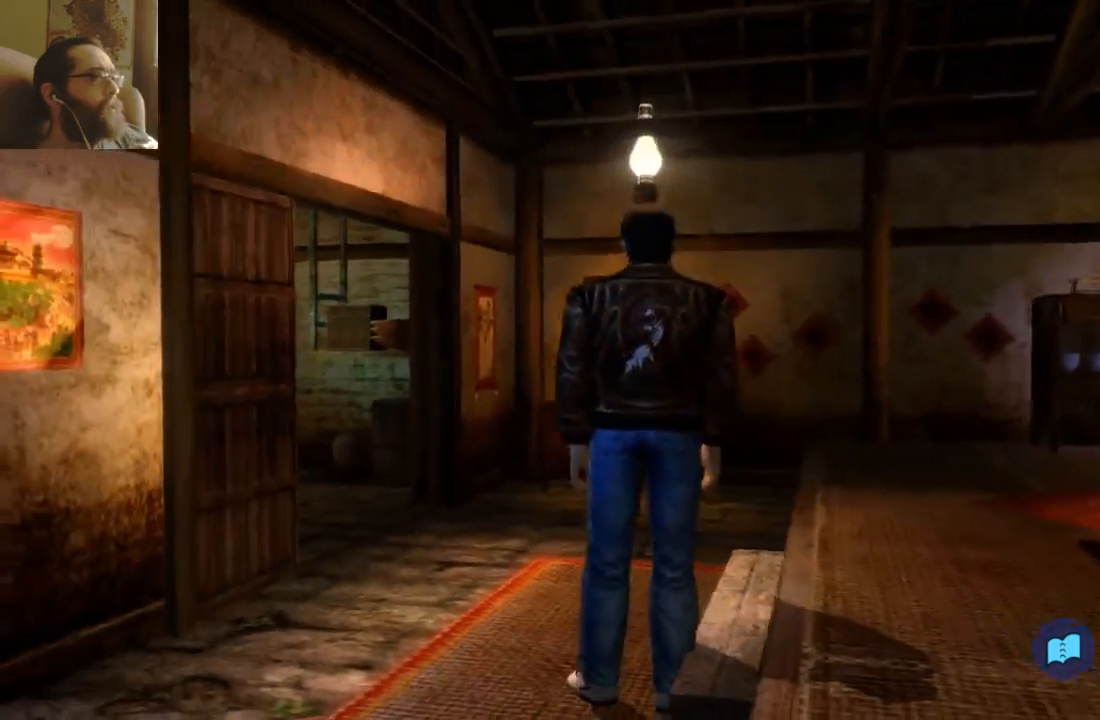
{"buttons": [], "left_stick": "up-left", "right_stick": "center", "events": []}
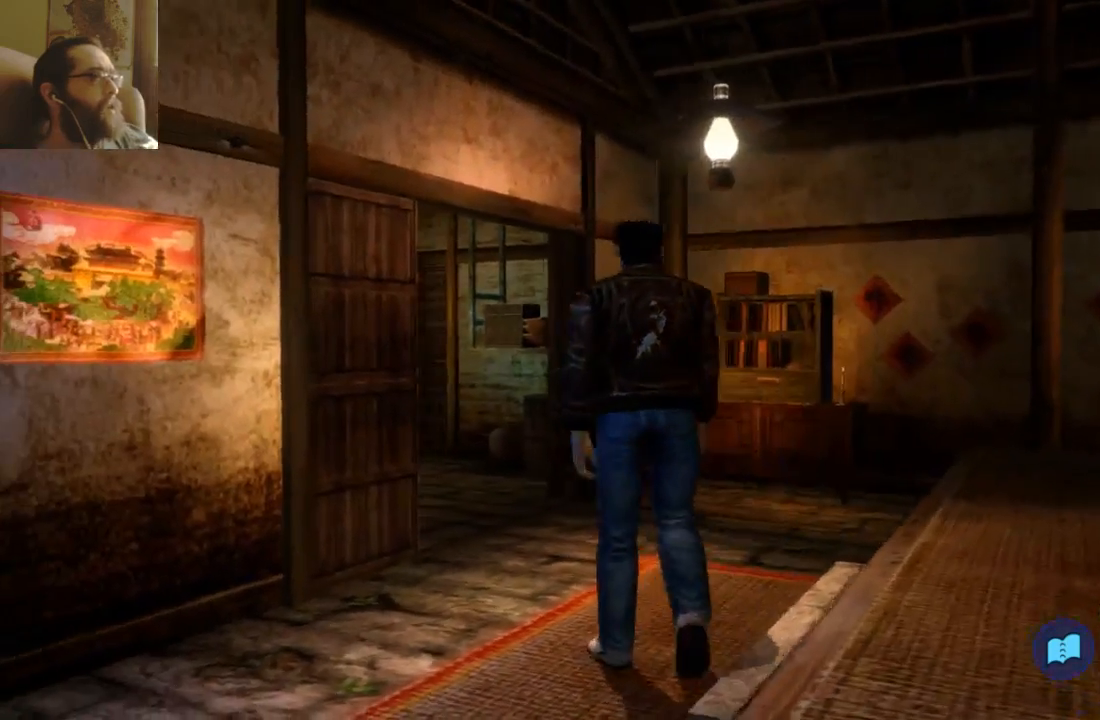
{"buttons": [], "left_stick": "up", "right_stick": "center", "events": [[67, "left_stick", "up"]]}
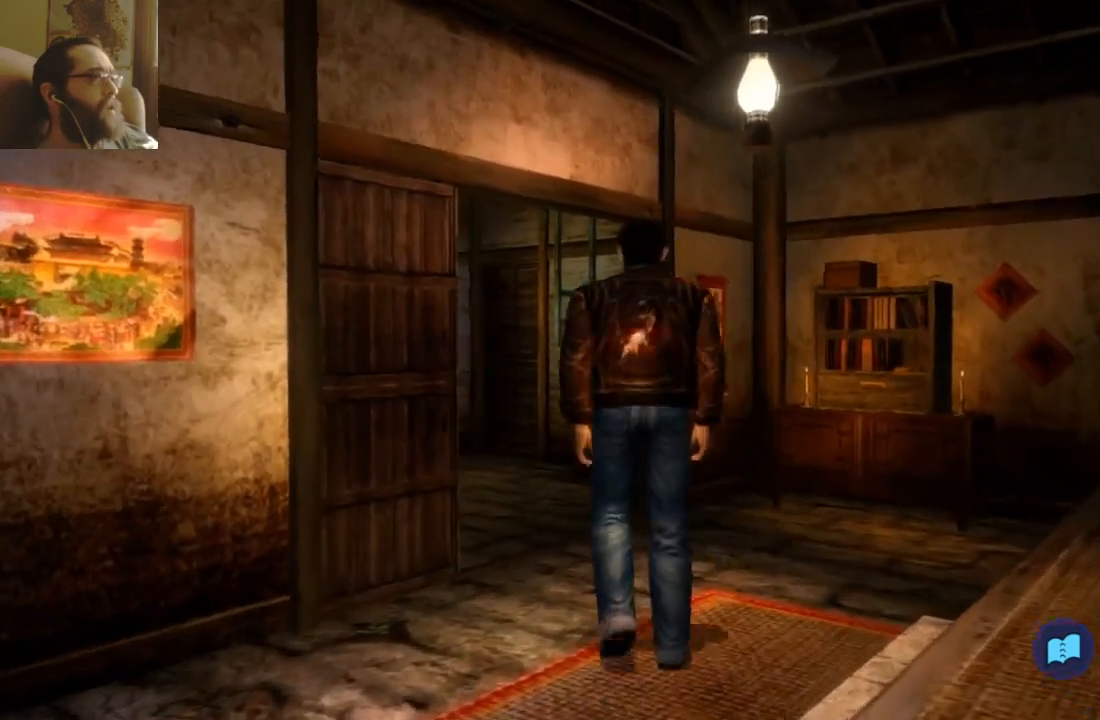
{"buttons": [], "left_stick": "up", "right_stick": "center", "events": []}
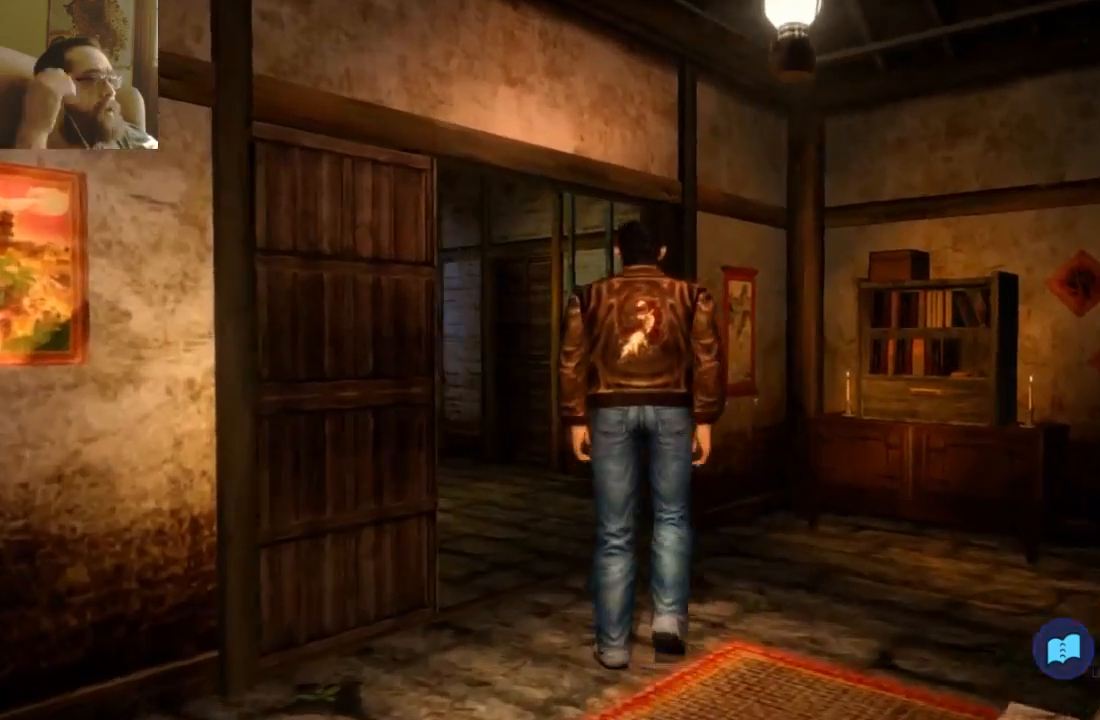
{"buttons": [], "left_stick": "up", "right_stick": "center", "events": [[433, "SELECT", "down"], [500, "SELECT", "up"]]}
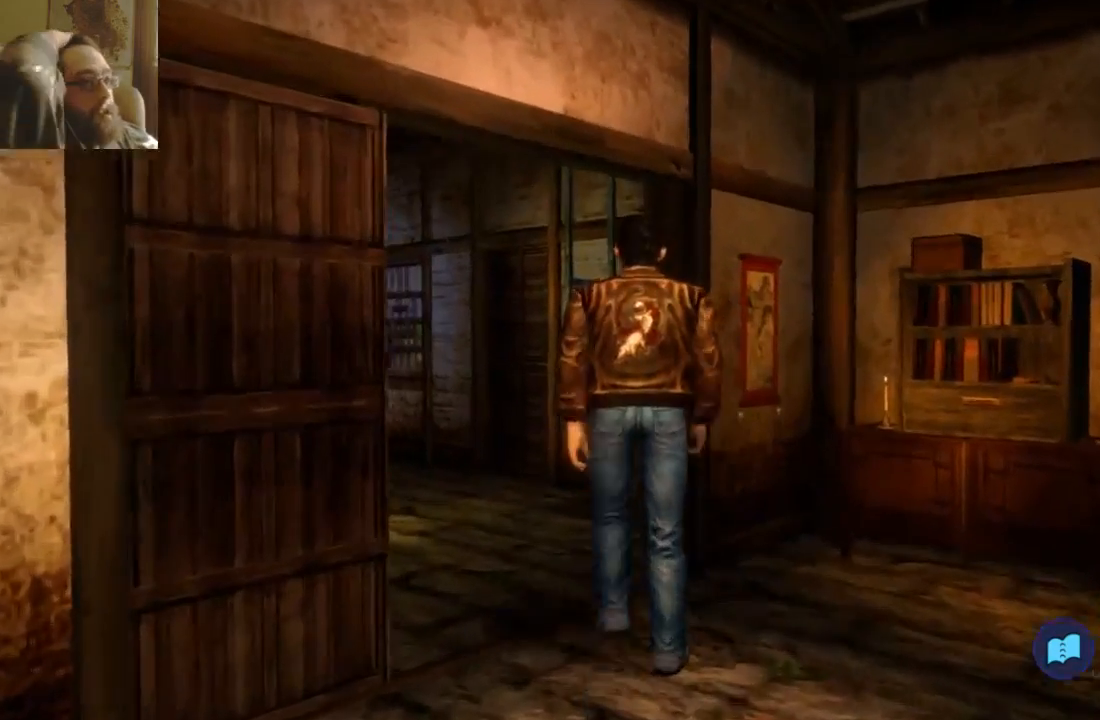
{"buttons": [], "left_stick": "up-left", "right_stick": "center", "events": [[33, "left_stick", "up-left"]]}
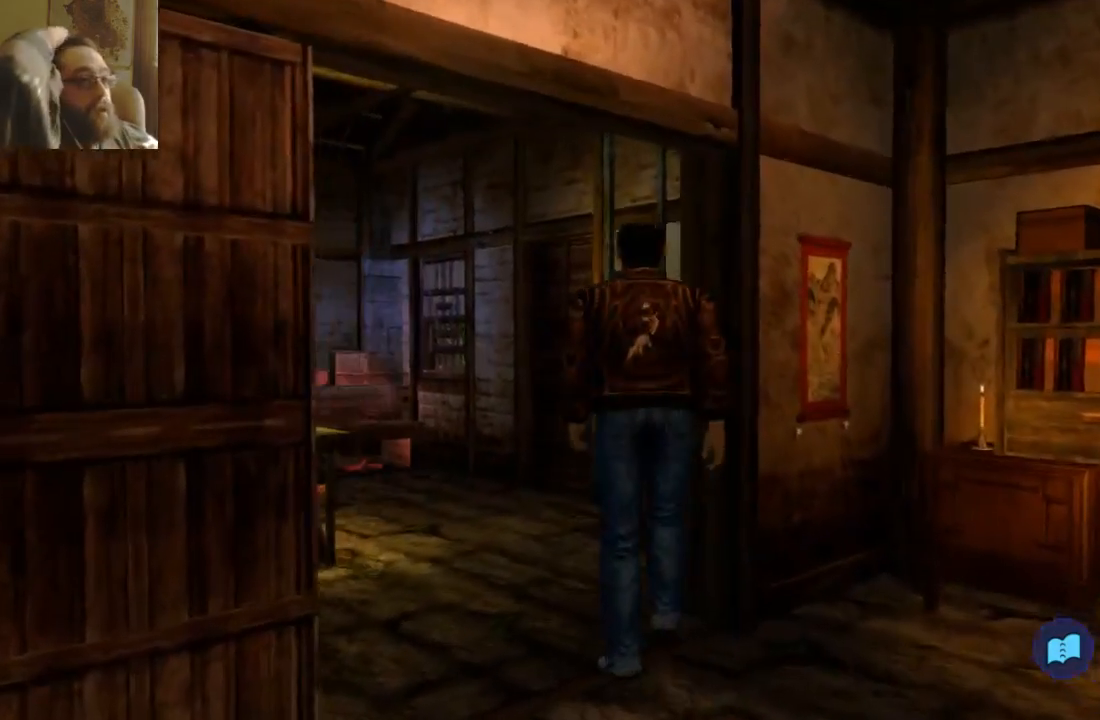
{"buttons": [], "left_stick": "up-left", "right_stick": "center", "events": []}
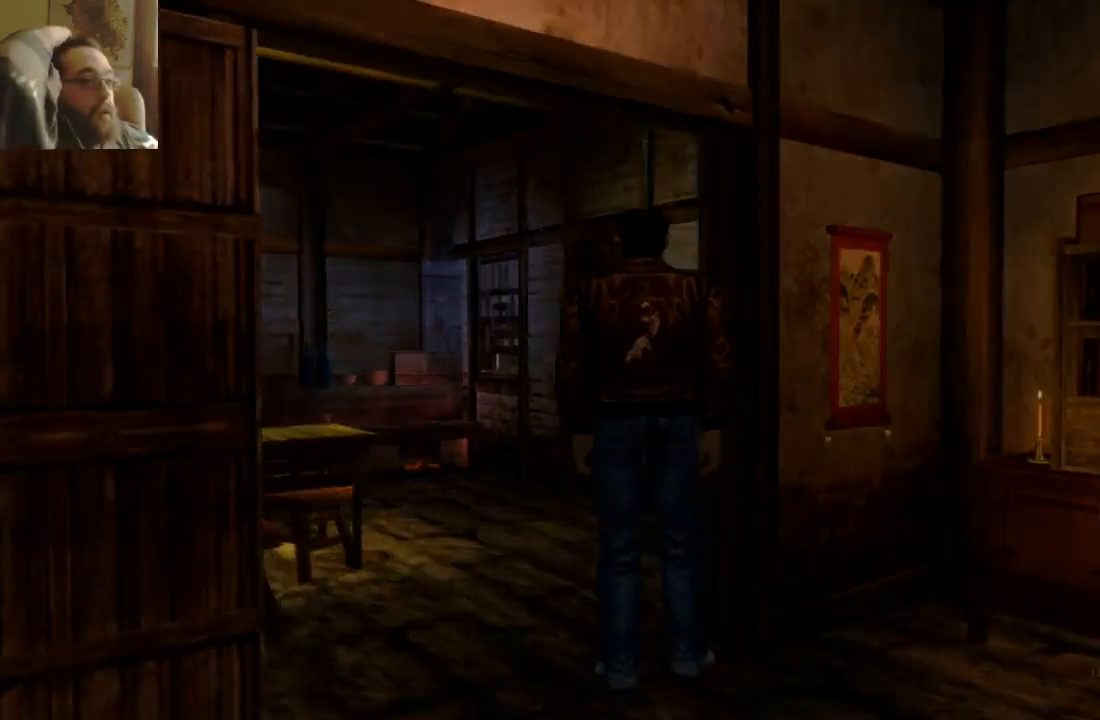
{"buttons": [], "left_stick": "center", "right_stick": "center", "events": [[67, "left_stick", "left"], [300, "left_stick", "center"]]}